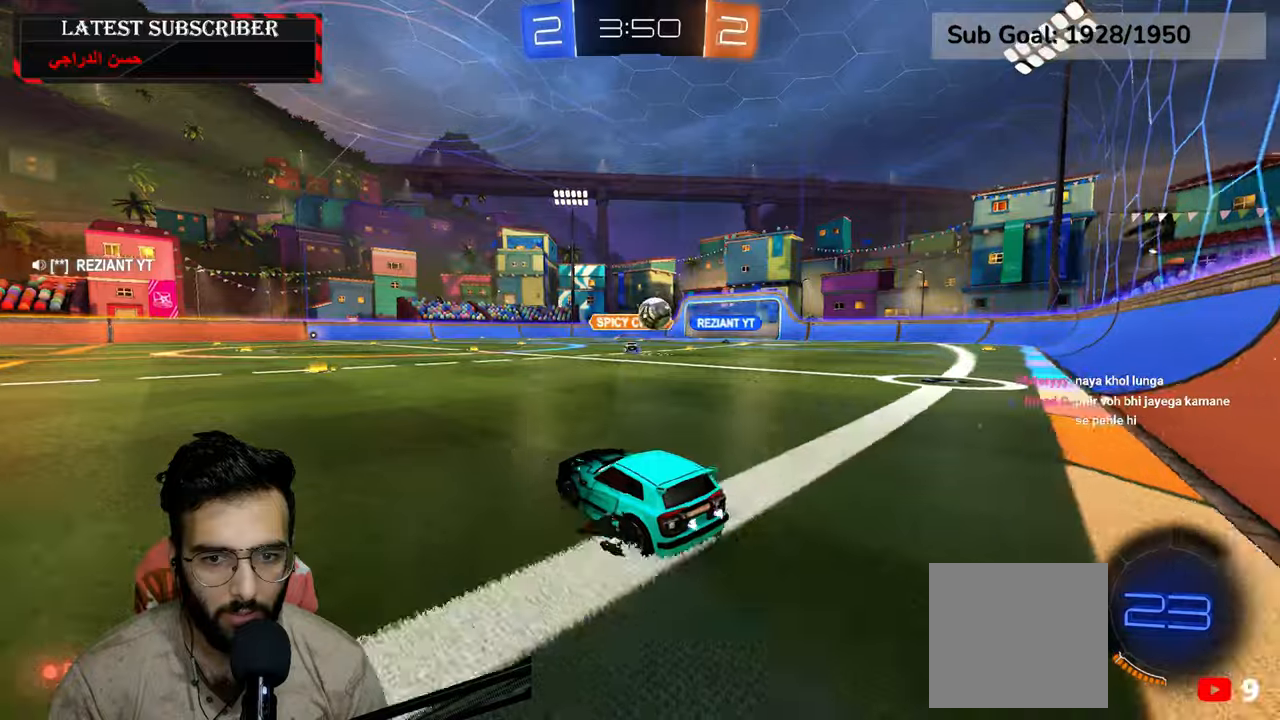
Gameplay with a controller (Xbox layout); each line is a JSON object with the inputs held at the frame after it (dt_ms = milliseconds from this image to that frame). "events" lists button and stick changes between this image and that frame as [ms after this image, input, new state], when the widget could be followed in between.
{"dt_ms": 500, "buttons": ["R1", "R2"], "left_stick": "center", "right_stick": "center", "events": [[484, "R2", "down"], [484, "left_stick", "center"]]}
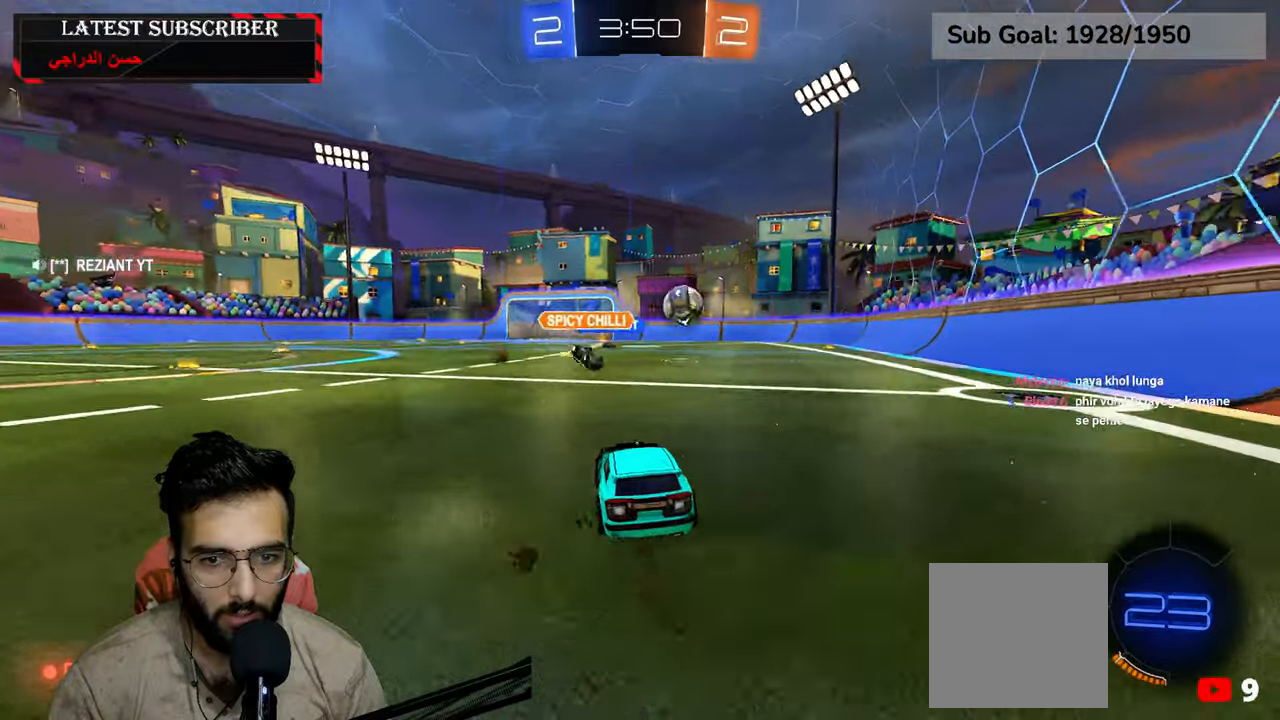
{"dt_ms": 500, "buttons": ["R1", "R2"], "left_stick": "center", "right_stick": "center", "events": [[84, "left_stick", "down-right"], [317, "left_stick", "center"]]}
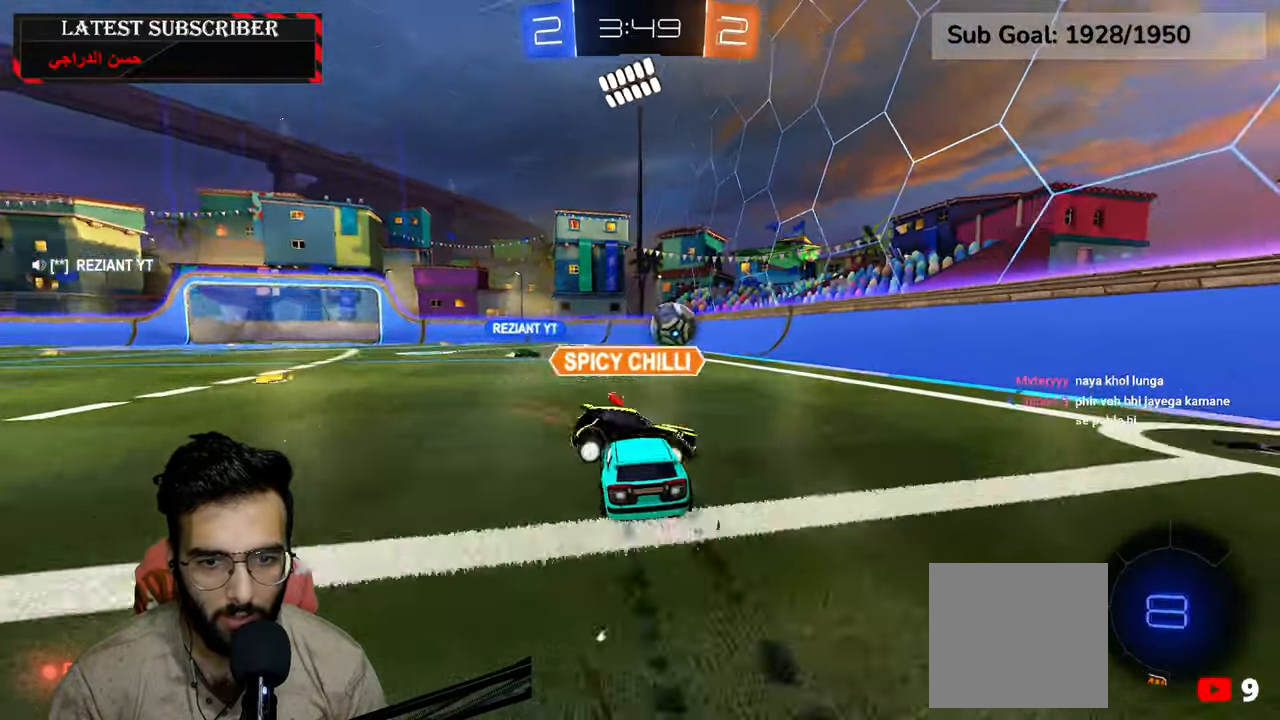
{"dt_ms": 500, "buttons": ["R1", "R2"], "left_stick": "center", "right_stick": "center", "events": [[117, "left_stick", "left"], [334, "left_stick", "center"]]}
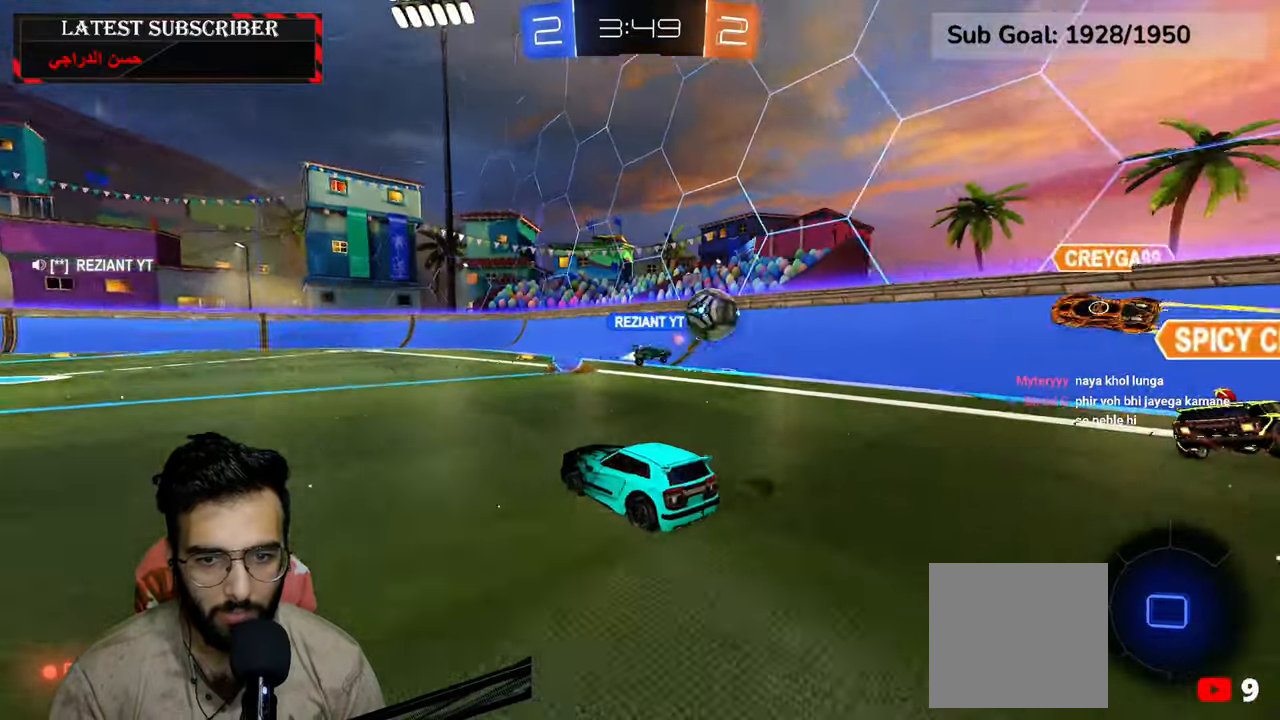
{"dt_ms": 500, "buttons": ["R1", "R2"], "left_stick": "center", "right_stick": "center", "events": [[184, "left_stick", "down-right"], [317, "left_stick", "center"]]}
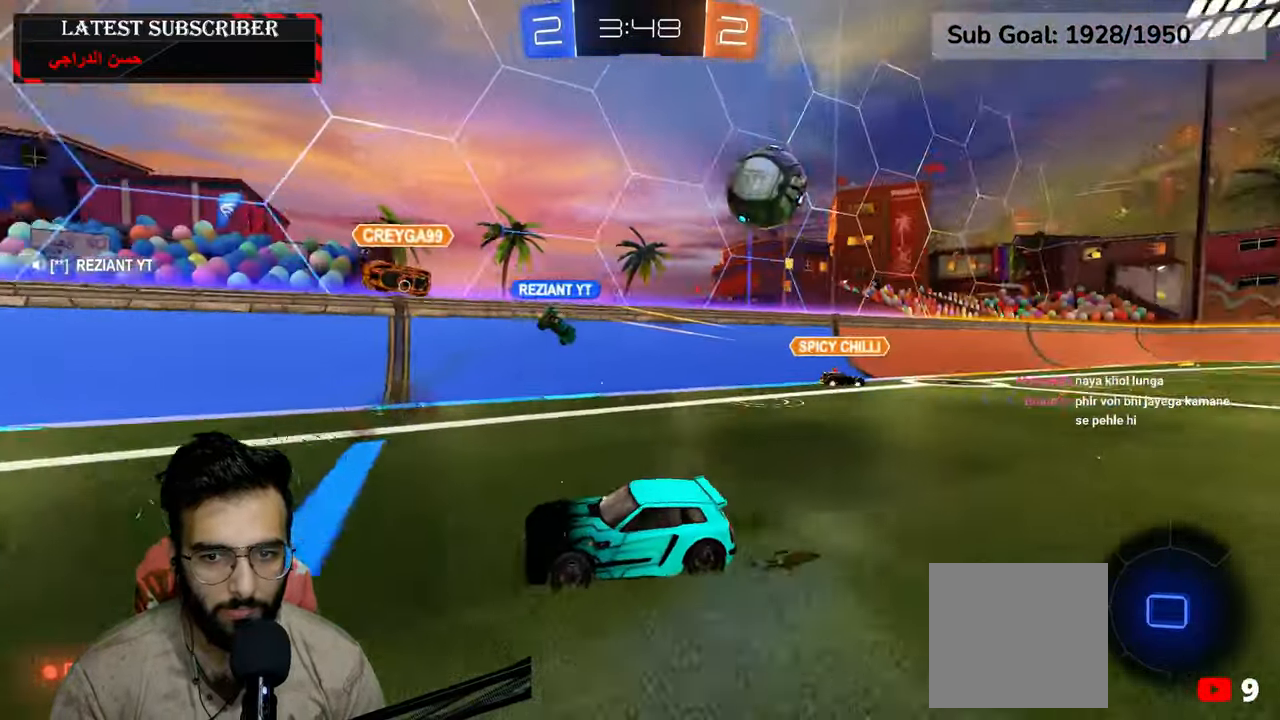
{"dt_ms": 500, "buttons": ["R1", "R2"], "left_stick": "center", "right_stick": "center", "events": [[67, "Y", "down"], [150, "Y", "up"], [217, "left_stick", "left"], [334, "left_stick", "center"]]}
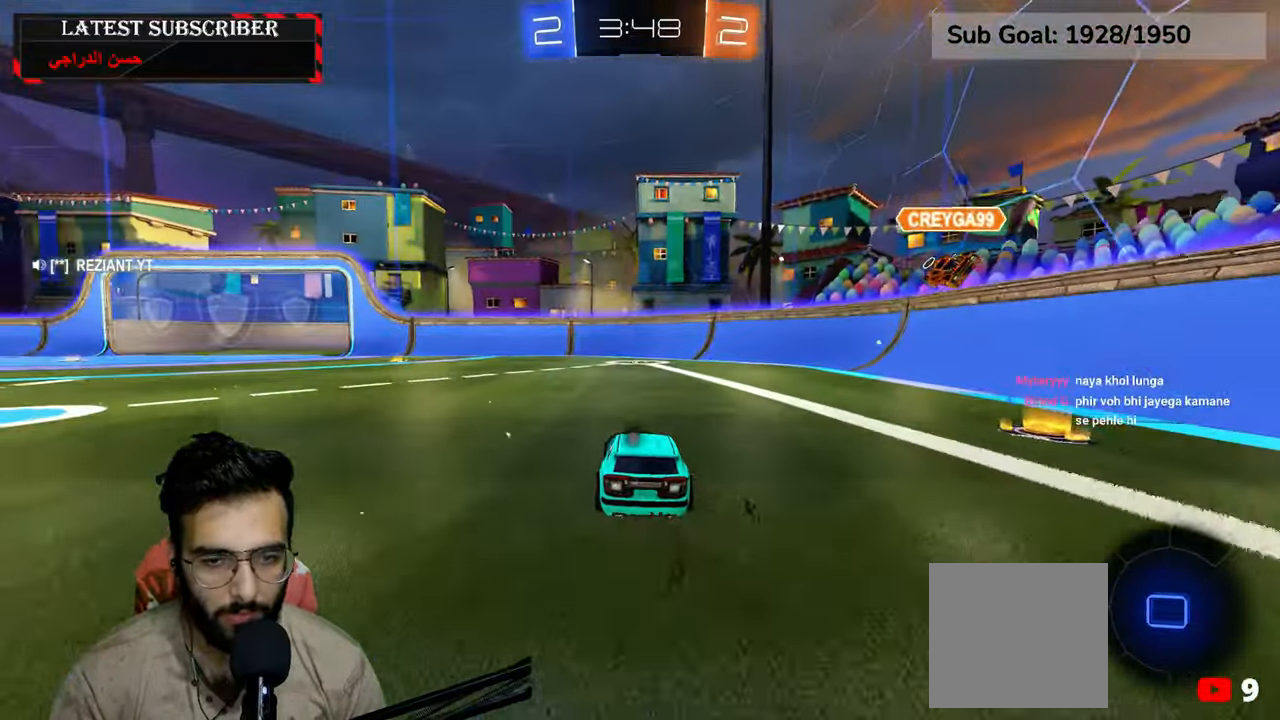
{"dt_ms": 500, "buttons": ["Y", "R1", "R2"], "left_stick": "center", "right_stick": "center"}
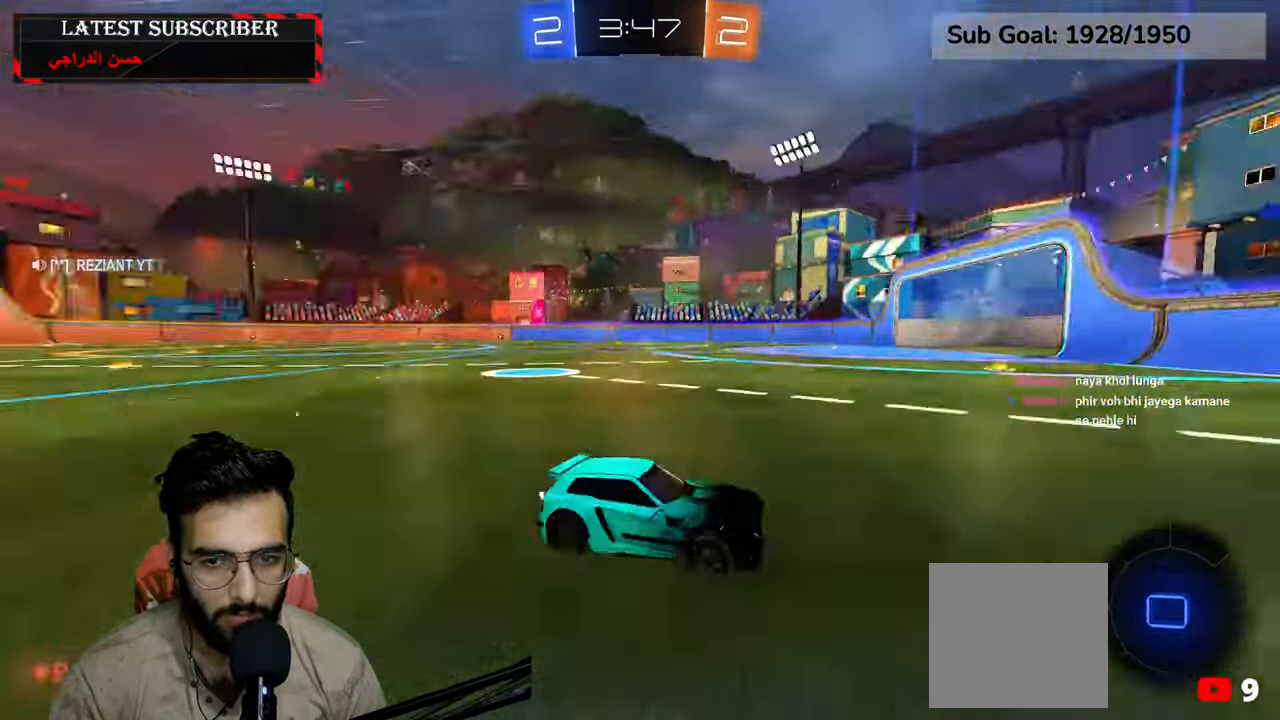
{"dt_ms": 500, "buttons": ["R1"], "left_stick": "left", "right_stick": "center", "events": [[34, "left_stick", "left"], [67, "Y", "up"], [134, "R2", "up"], [167, "left_stick", "center"], [334, "left_stick", "left"]]}
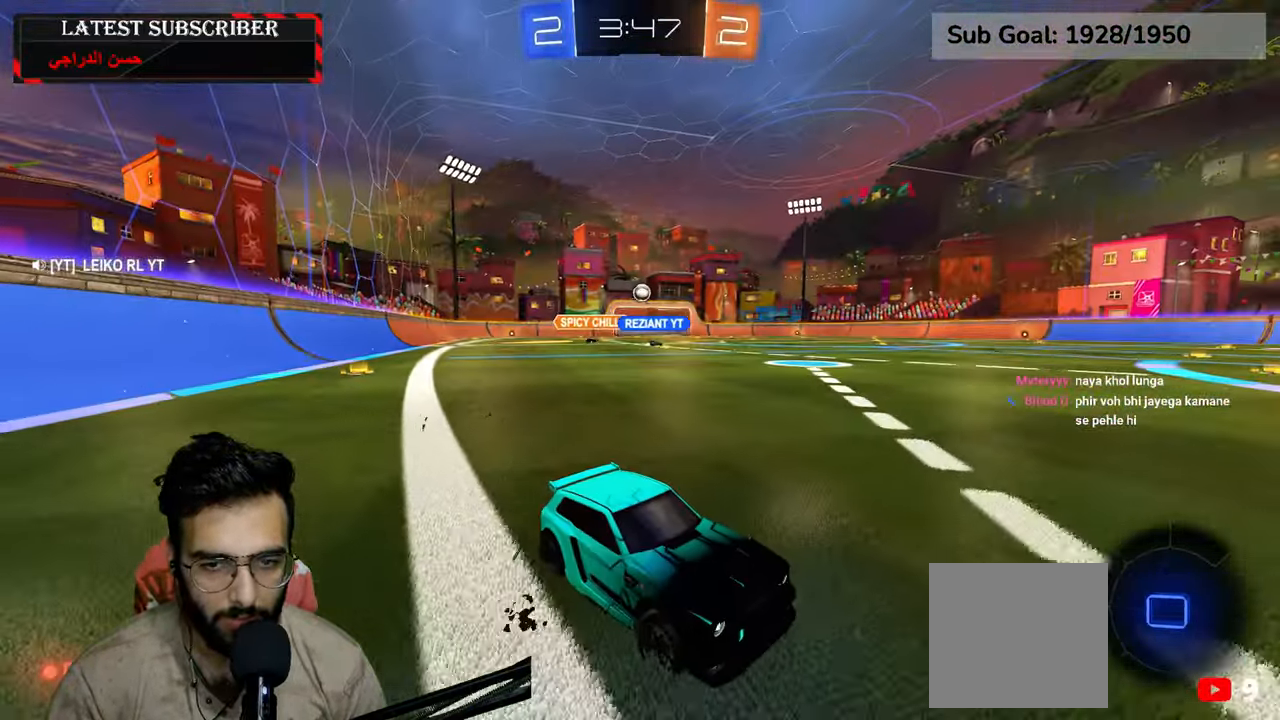
{"dt_ms": 500, "buttons": ["R1", "R2"], "left_stick": "left", "right_stick": "center", "events": [[434, "R2", "down"]]}
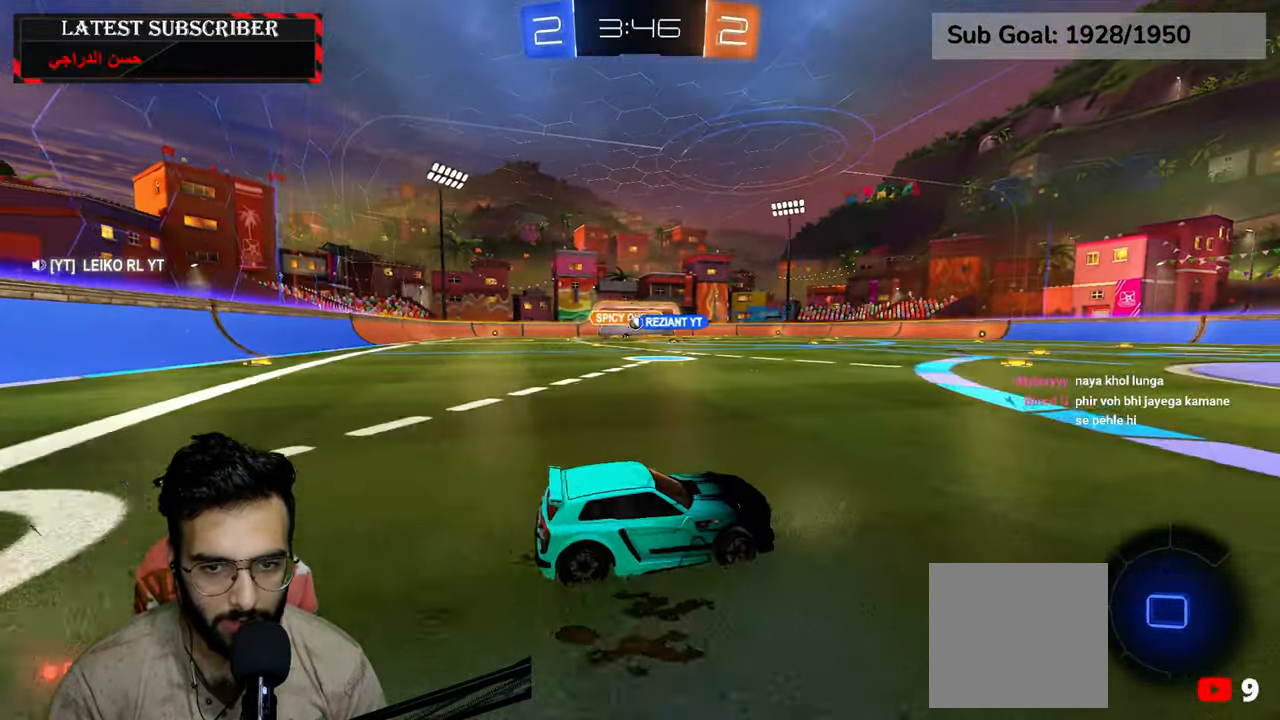
{"dt_ms": 500, "buttons": ["R1"], "left_stick": "center", "right_stick": "center", "events": [[67, "left_stick", "down-left"], [134, "A", "down"], [200, "L2", "down"], [217, "A", "up"], [250, "left_stick", "up-right"], [284, "A", "down"], [400, "A", "up"], [484, "L2", "up"], [484, "R2", "up"], [484, "left_stick", "center"]]}
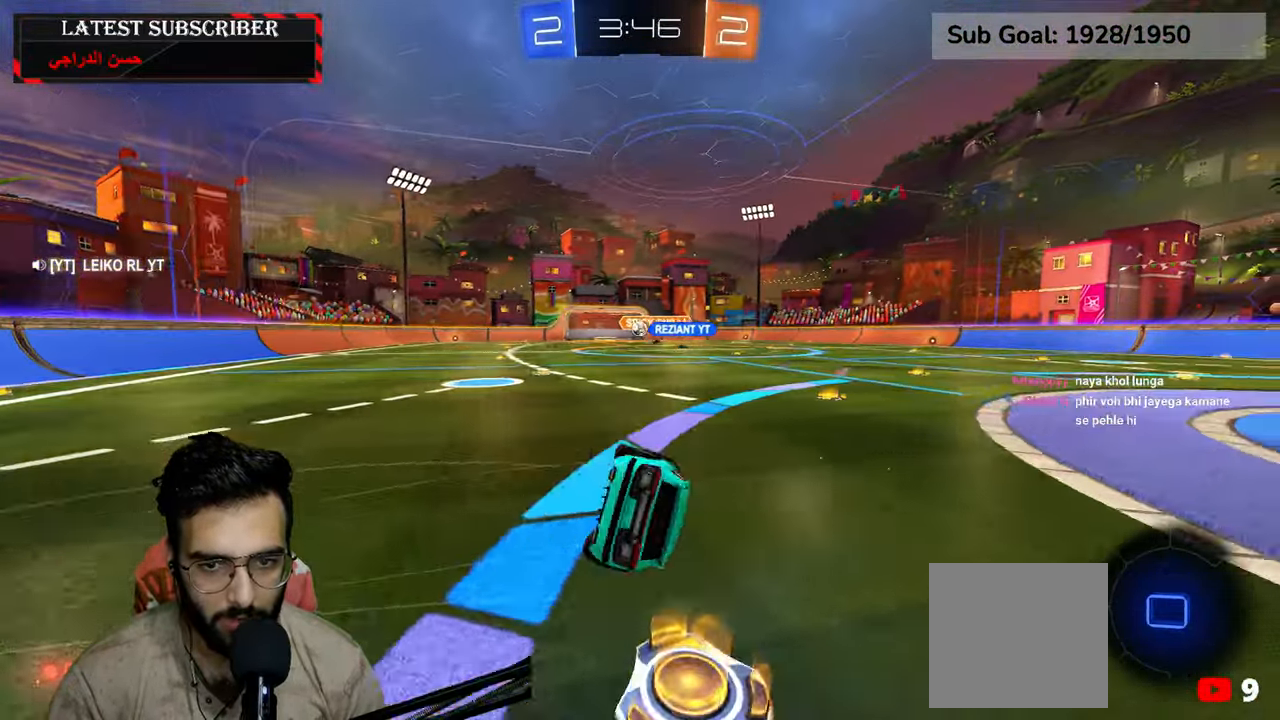
{"dt_ms": 500, "buttons": ["Y", "R1"], "left_stick": "center", "right_stick": "center", "events": [[67, "Y", "down"], [150, "Y", "up"], [450, "Y", "down"]]}
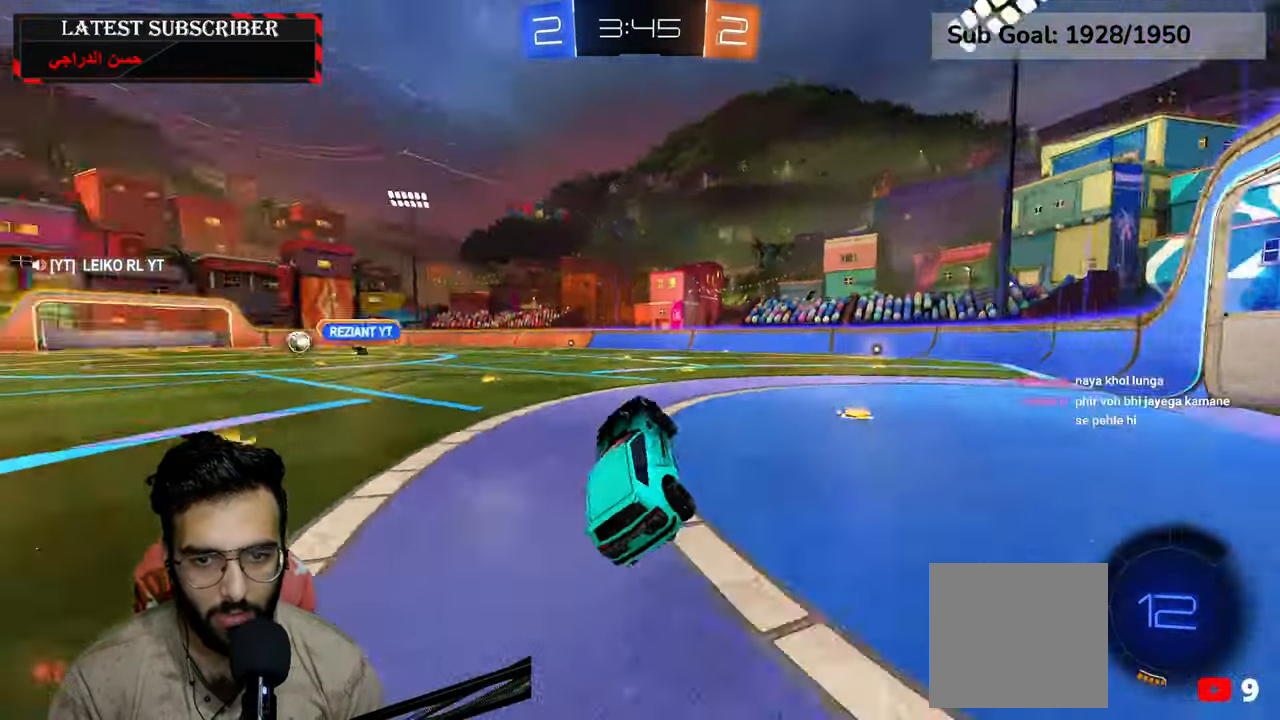
{"dt_ms": 500, "buttons": ["R1"], "left_stick": "left", "right_stick": "center", "events": [[34, "Y", "up"], [34, "left_stick", "down-right"], [167, "left_stick", "center"], [317, "left_stick", "left"]]}
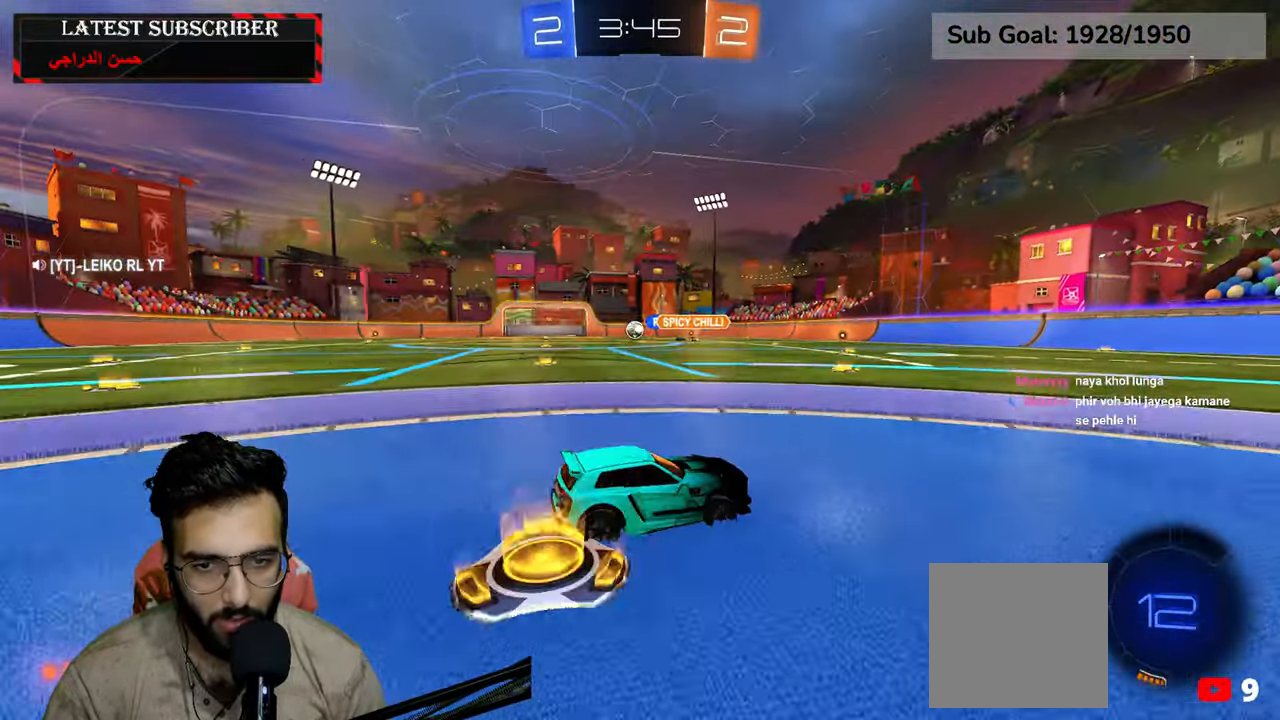
{"dt_ms": 500, "buttons": ["R1", "R2"], "left_stick": "left", "right_stick": "center", "events": [[117, "R2", "down"]]}
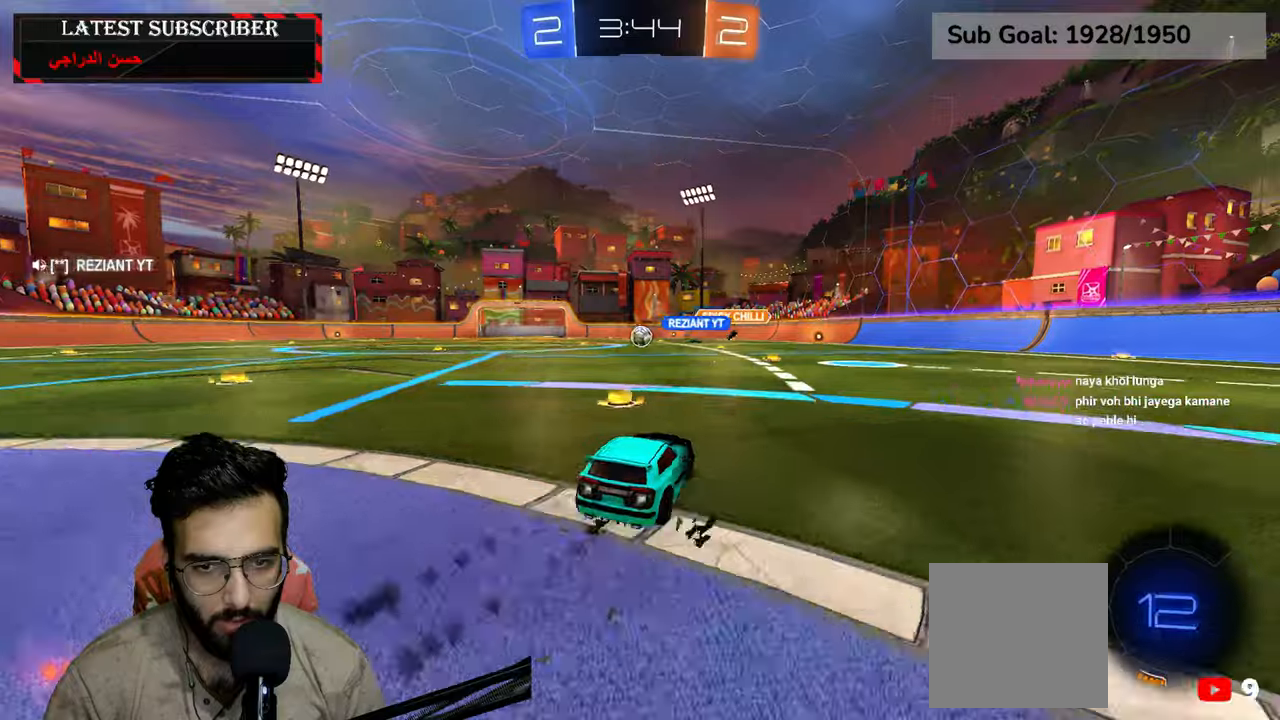
{"dt_ms": 500, "buttons": ["R1"], "left_stick": "center", "right_stick": "center", "events": [[167, "left_stick", "down-right"], [384, "R2", "up"], [450, "left_stick", "center"]]}
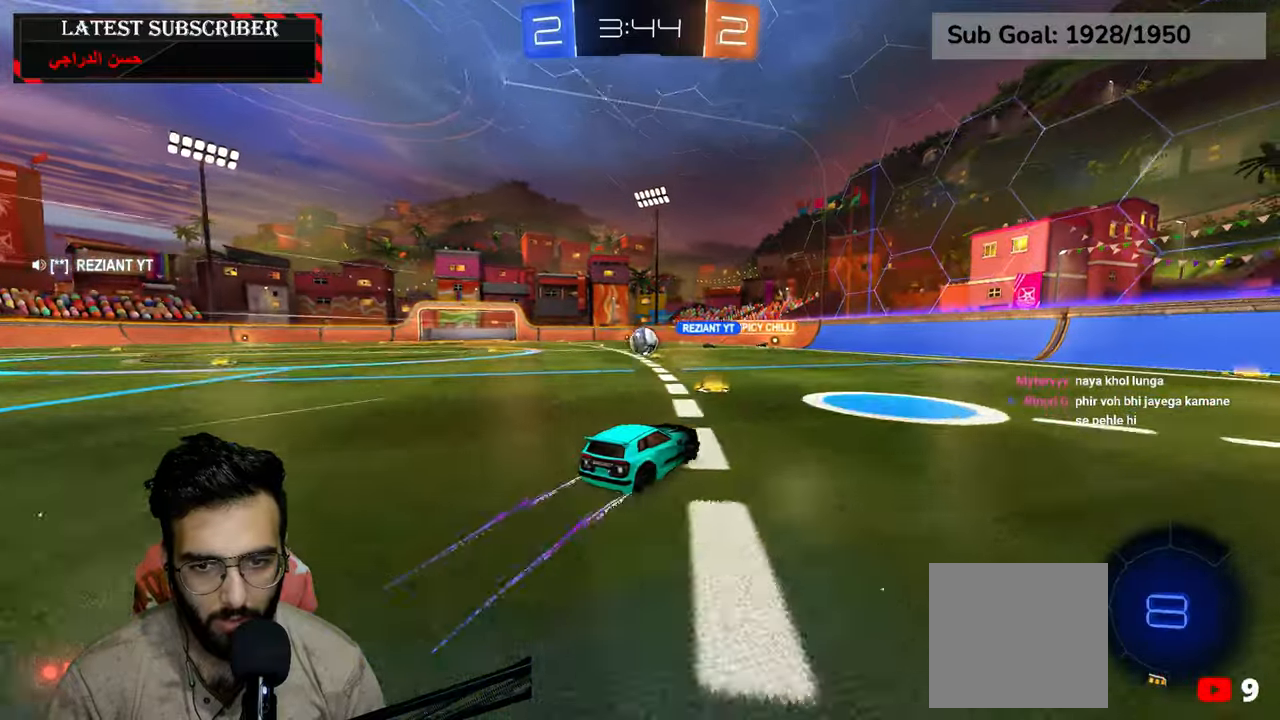
{"dt_ms": 500, "buttons": ["R1"], "left_stick": "left", "right_stick": "center", "events": [[184, "left_stick", "left"]]}
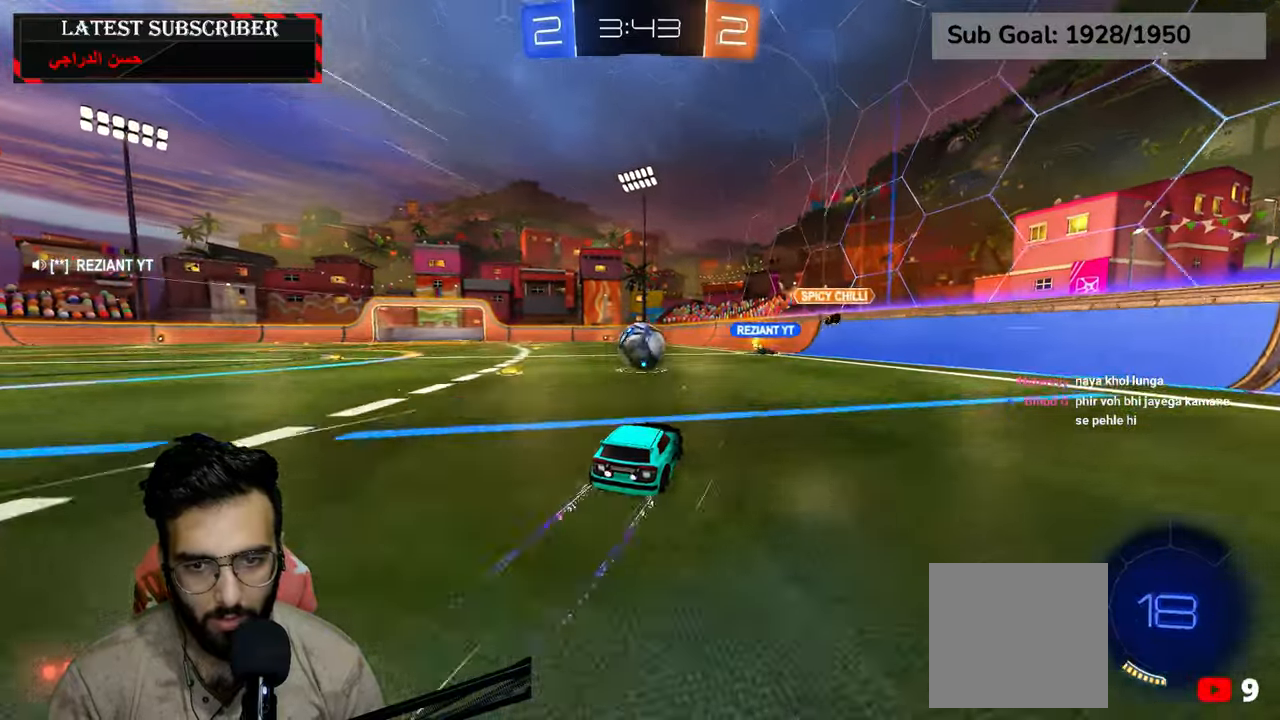
{"dt_ms": 500, "buttons": ["R1"], "left_stick": "down-right", "right_stick": "center", "events": [[50, "left_stick", "down-right"], [284, "left_stick", "left"], [417, "left_stick", "down-right"]]}
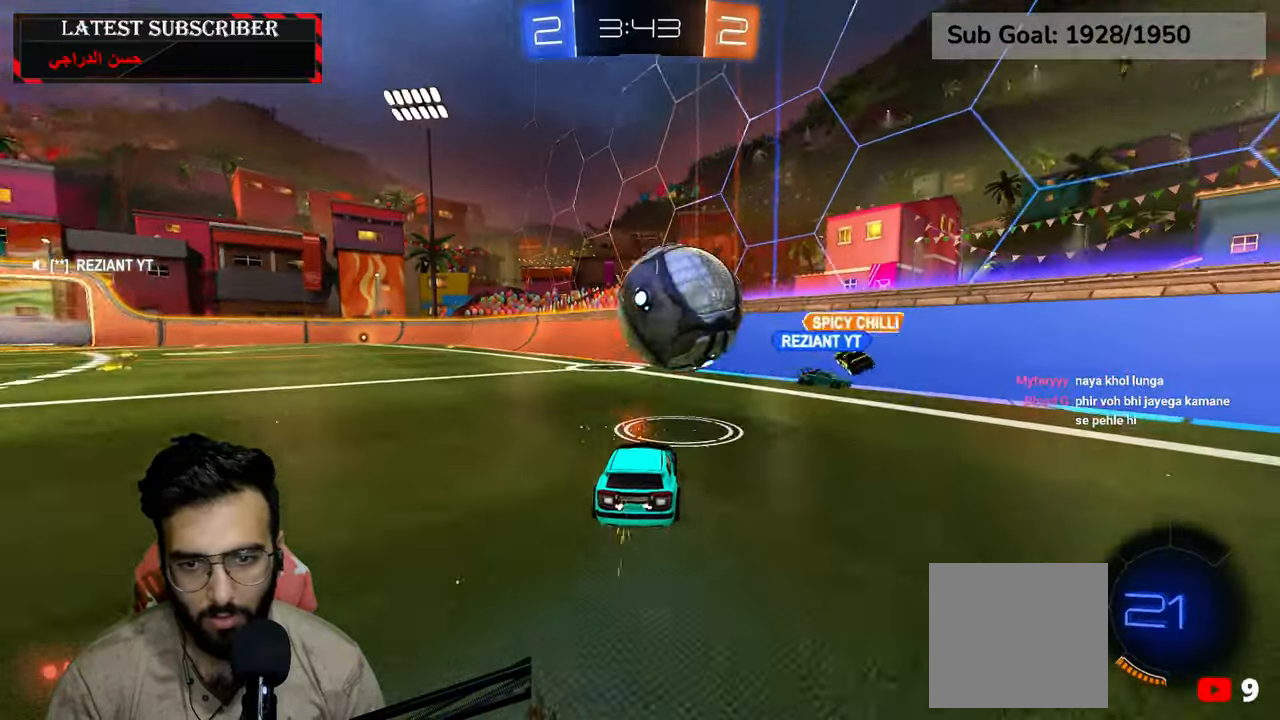
{"dt_ms": 500, "buttons": ["R1"], "left_stick": "left", "right_stick": "center", "events": [[67, "left_stick", "center"], [150, "left_stick", "left"], [284, "B", "down"], [384, "B", "up"]]}
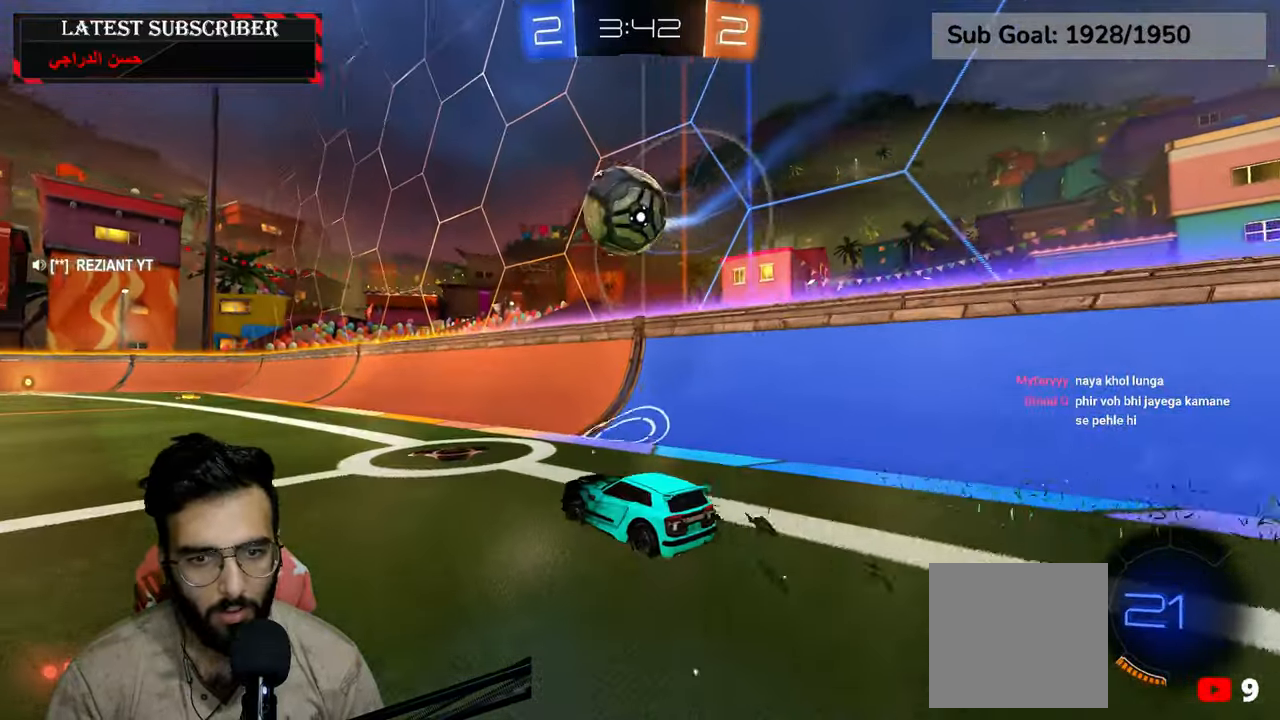
{"dt_ms": 500, "buttons": ["R1"], "left_stick": "center", "right_stick": "center", "events": [[384, "left_stick", "center"]]}
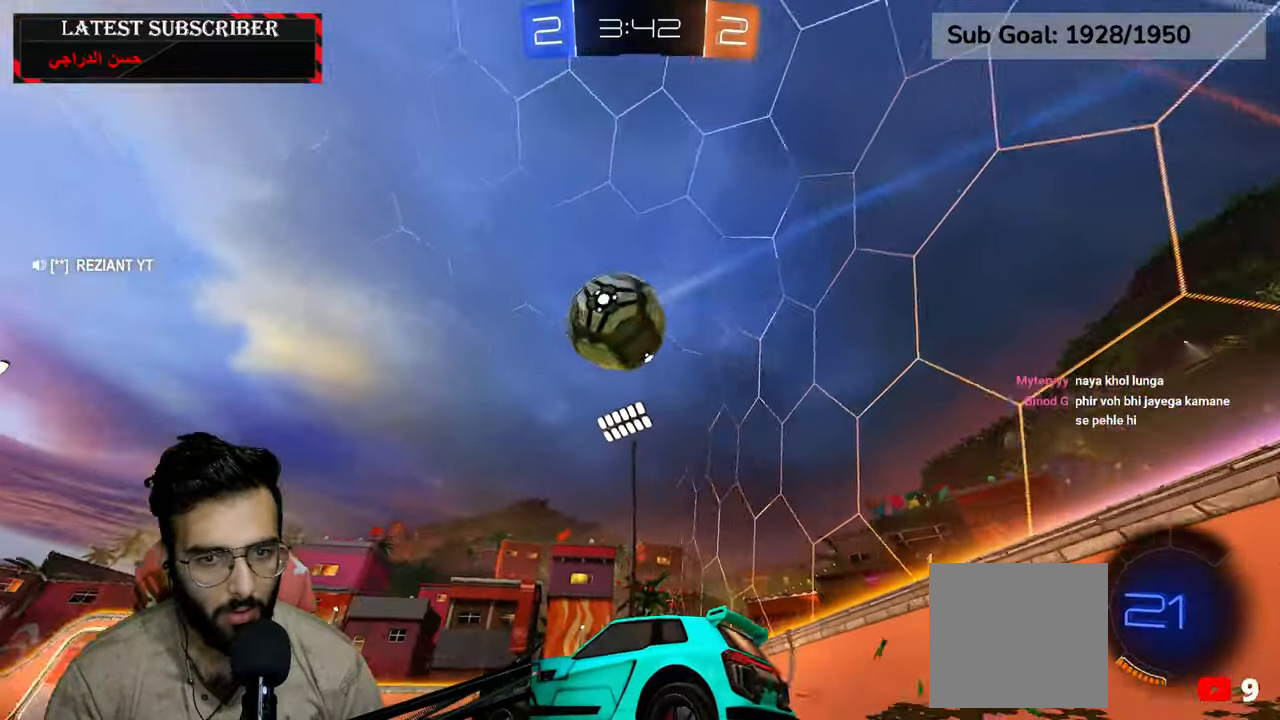
{"dt_ms": 500, "buttons": ["R1", "R2"], "left_stick": "center", "right_stick": "center", "events": [[100, "R2", "down"], [167, "left_stick", "down-right"], [284, "left_stick", "center"]]}
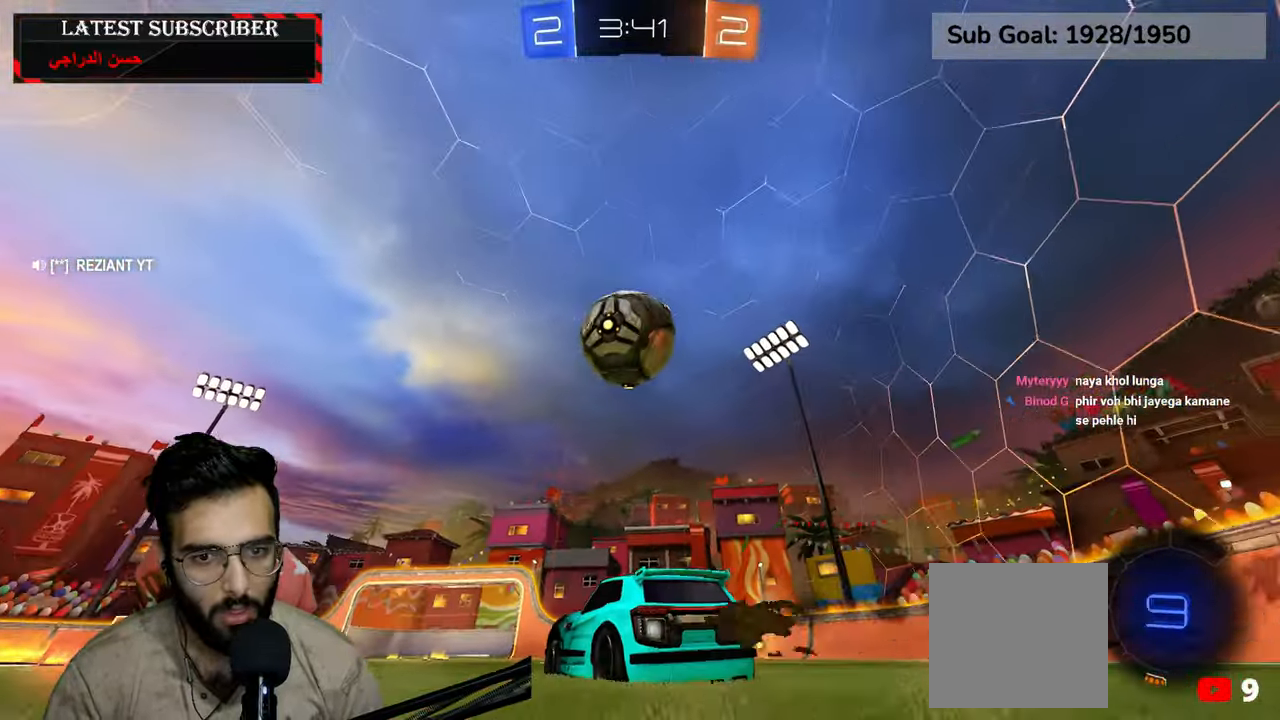
{"dt_ms": 500, "buttons": ["A", "L2", "R1", "R2"], "left_stick": "up", "right_stick": "center", "events": [[67, "left_stick", "down-left"], [134, "left_stick", "down"], [167, "A", "down"], [317, "A", "up"], [384, "left_stick", "up-right"], [417, "L2", "down"], [434, "A", "down"], [500, "left_stick", "up"]]}
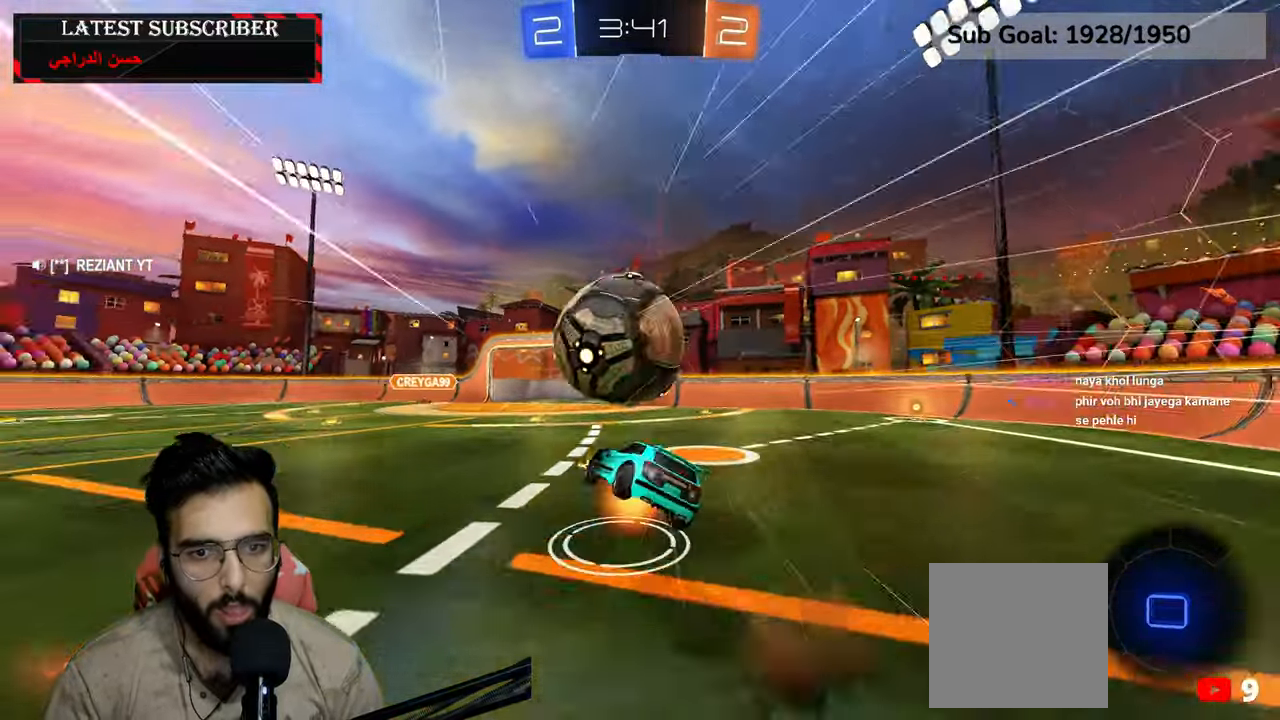
{"dt_ms": 500, "buttons": ["L2", "R1", "R2"], "left_stick": "down", "right_stick": "center", "events": [[84, "A", "up"], [417, "left_stick", "down"]]}
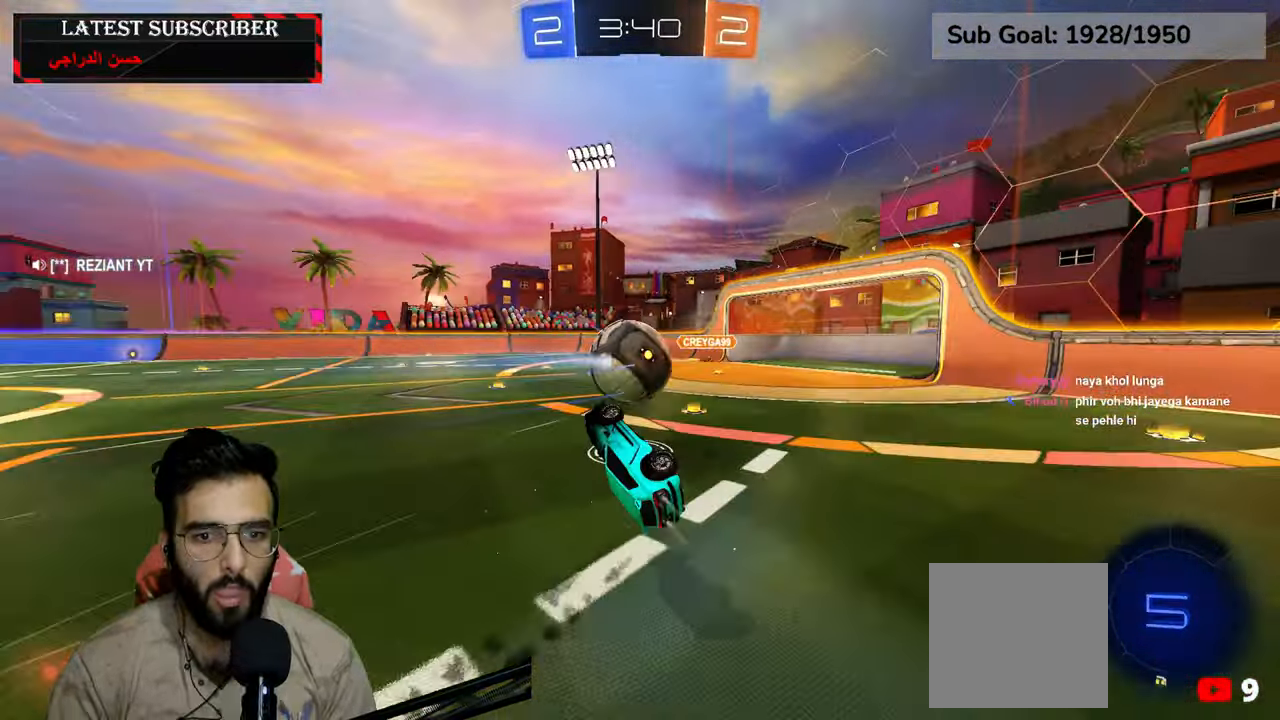
{"dt_ms": 1000, "buttons": ["R1", "R2"], "left_stick": "left", "right_stick": "center", "events": [[17, "R2", "up"], [50, "left_stick", "down-right"], [217, "L2", "up"], [234, "left_stick", "right"], [300, "R2", "down"], [367, "left_stick", "up"], [500, "left_stick", "center"], [700, "left_stick", "left"]]}
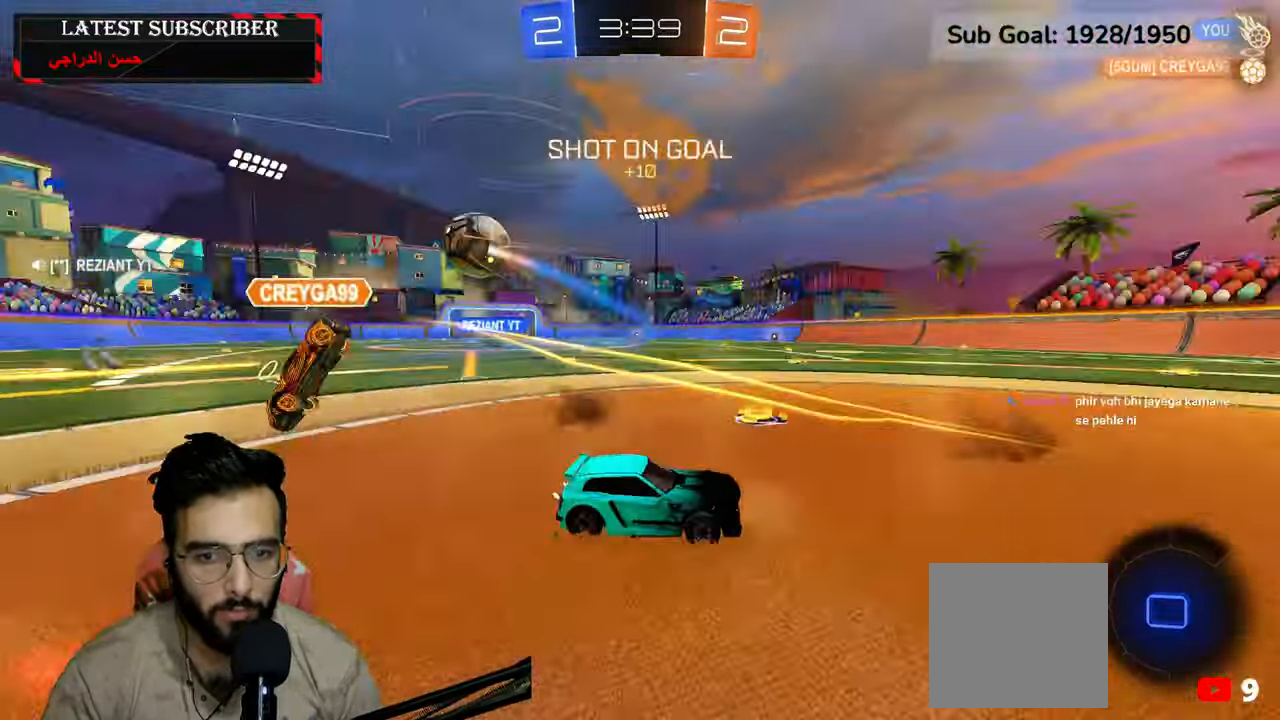
{"dt_ms": 500, "buttons": ["R1", "R2"], "left_stick": "left", "right_stick": "center", "events": []}